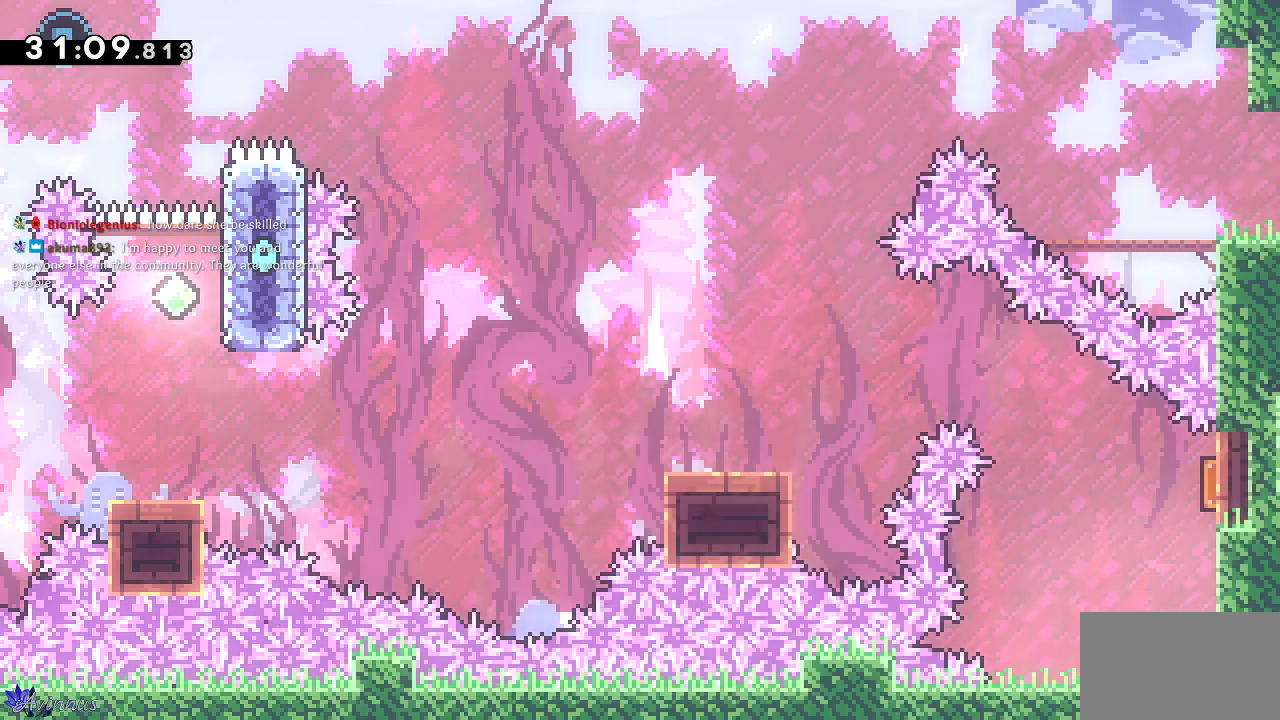
Gameplay with a controller (PlayStation layout); each line is a JSON object with the inputs held at the frame after it. "events" lists button and stick changes between this image and that frame as [ms after this image, input, new state], when the widget could be followed in between.
{"buttons": [], "left_stick": "center", "right_stick": "center", "events": []}
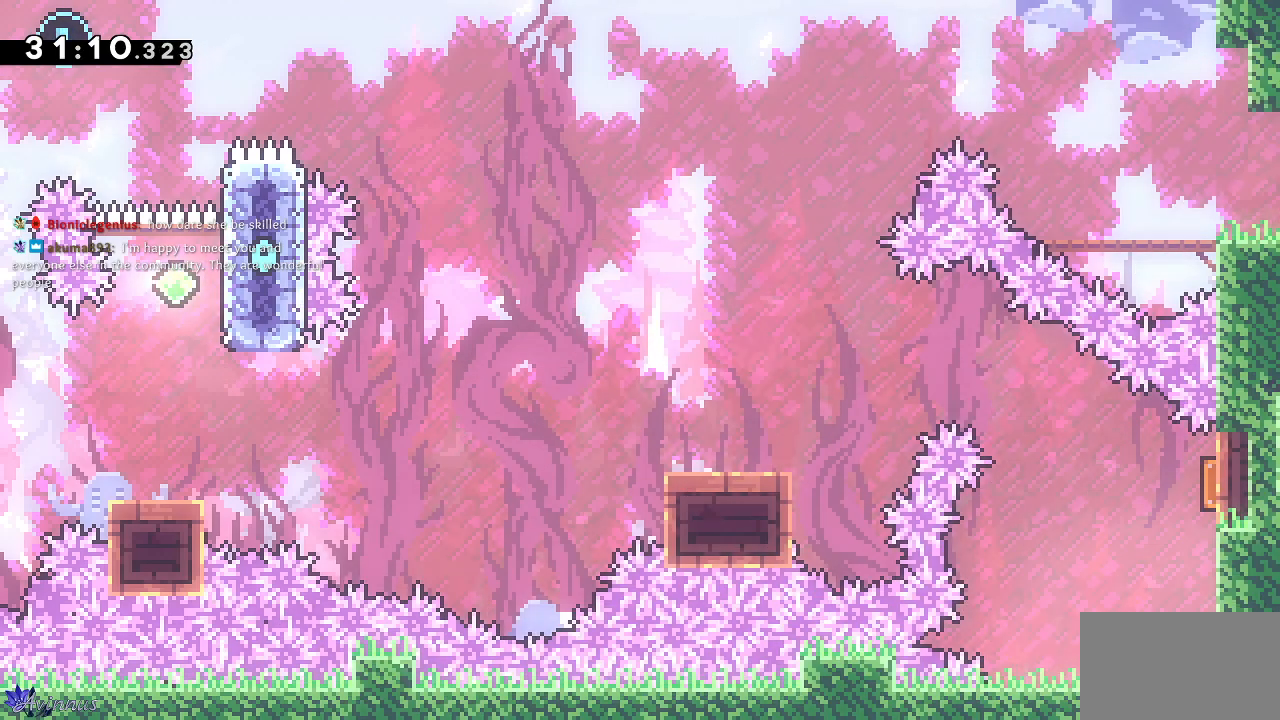
{"buttons": [], "left_stick": "center", "right_stick": "center", "events": []}
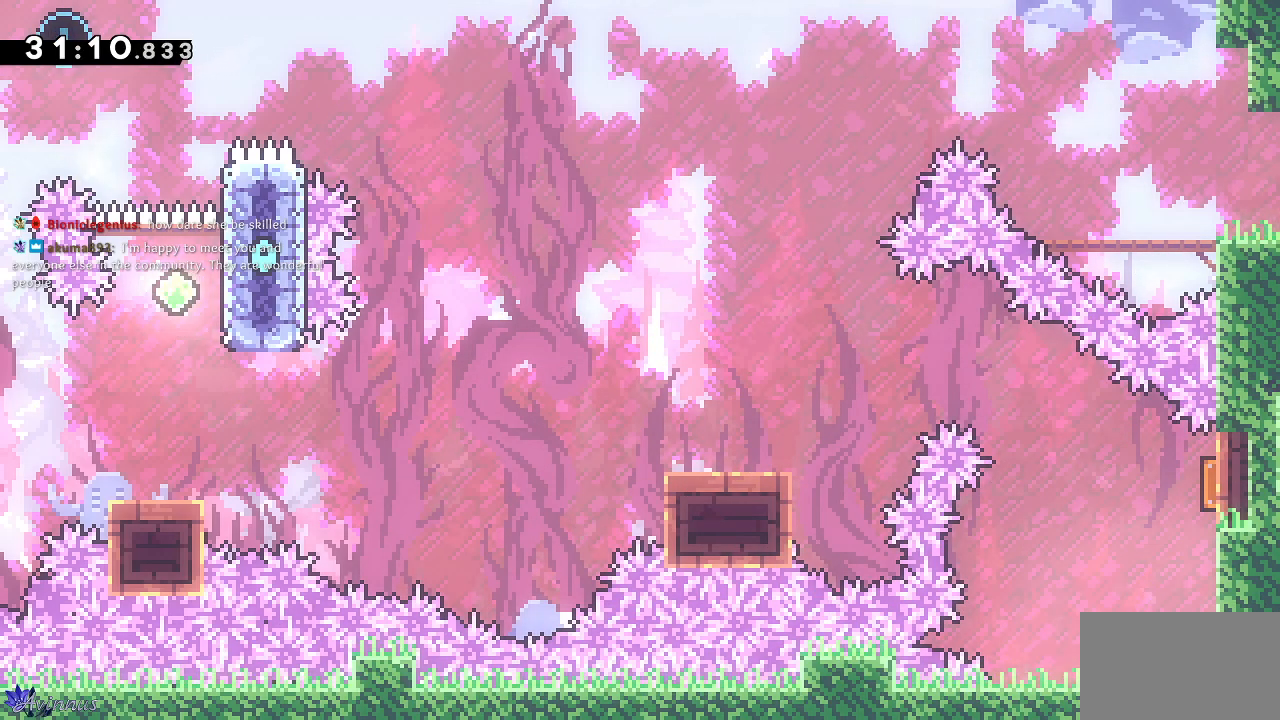
{"buttons": [], "left_stick": "center", "right_stick": "center", "events": []}
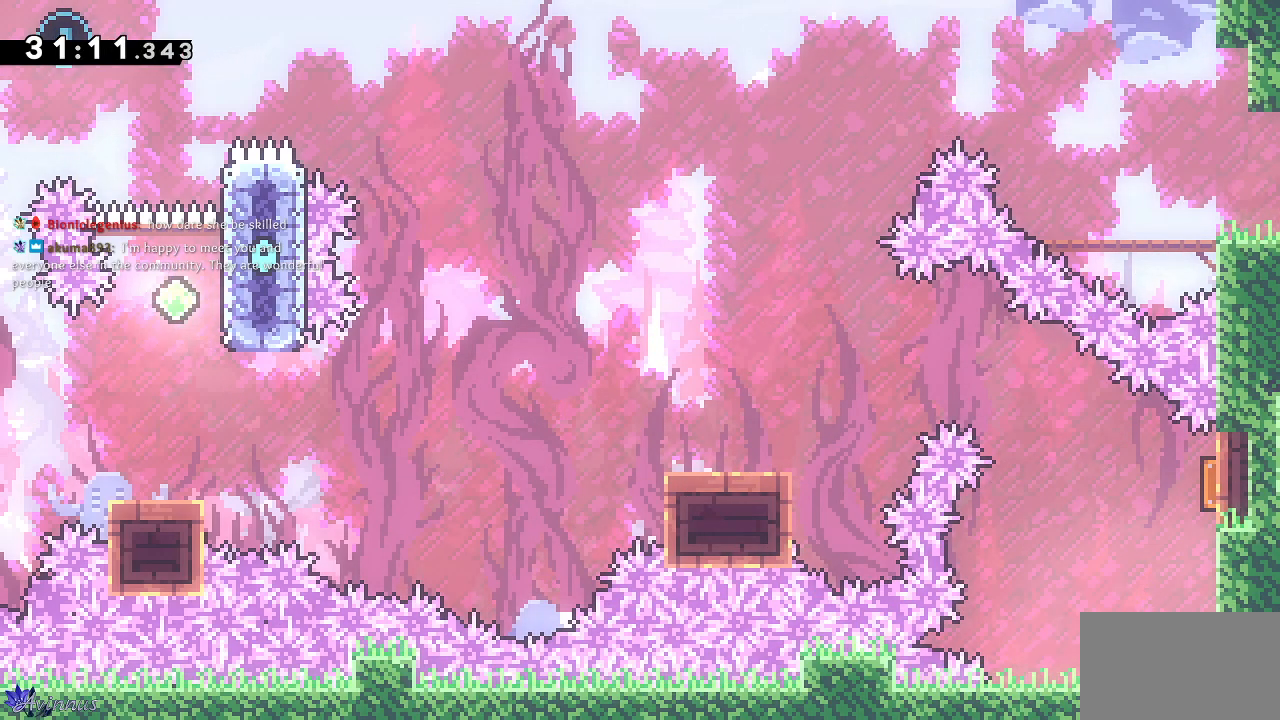
{"buttons": ["DPAD_UP"], "left_stick": "center", "right_stick": "center", "events": [[100, "DPAD_RIGHT", "down"], [300, "DPAD_RIGHT", "up"], [483, "DPAD_UP", "down"]]}
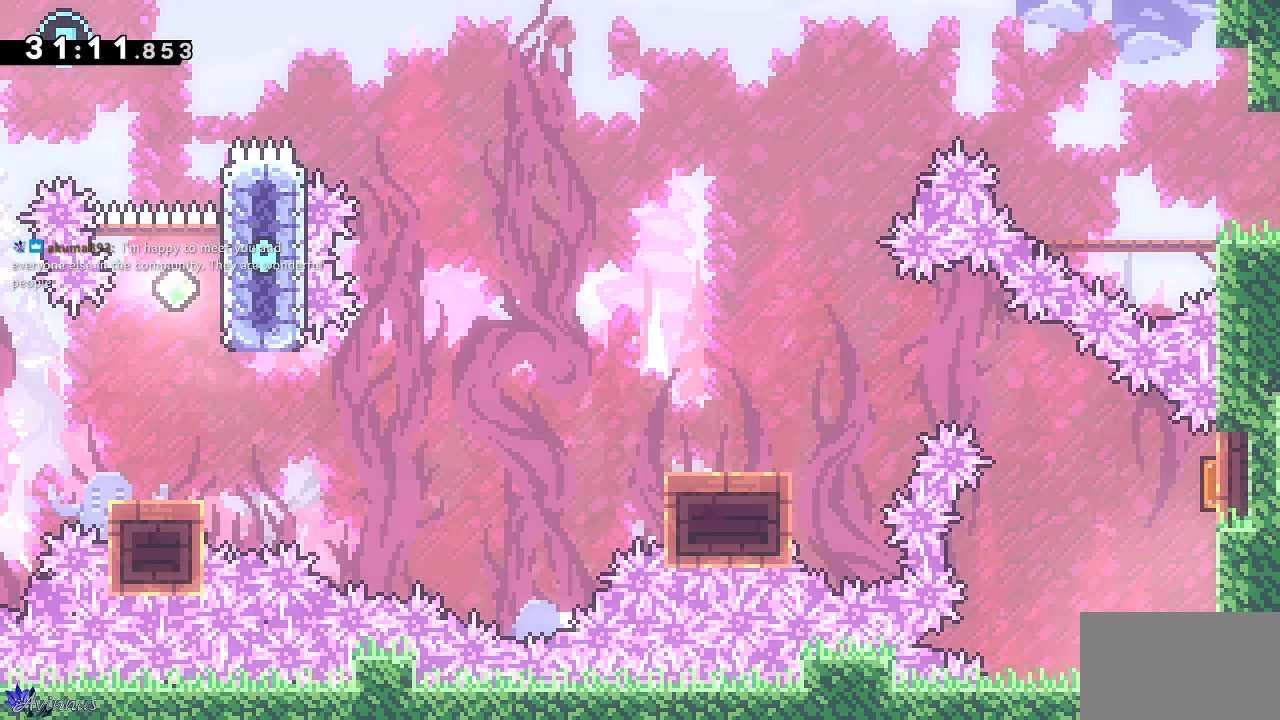
{"buttons": ["DPAD_DOWN", "DPAD_LEFT"], "left_stick": "center", "right_stick": "center", "events": [[17, "SQUARE", "down"], [217, "DPAD_LEFT", "down"], [233, "DPAD_UP", "up"], [267, "SQUARE", "up"], [383, "DPAD_DOWN", "down"]]}
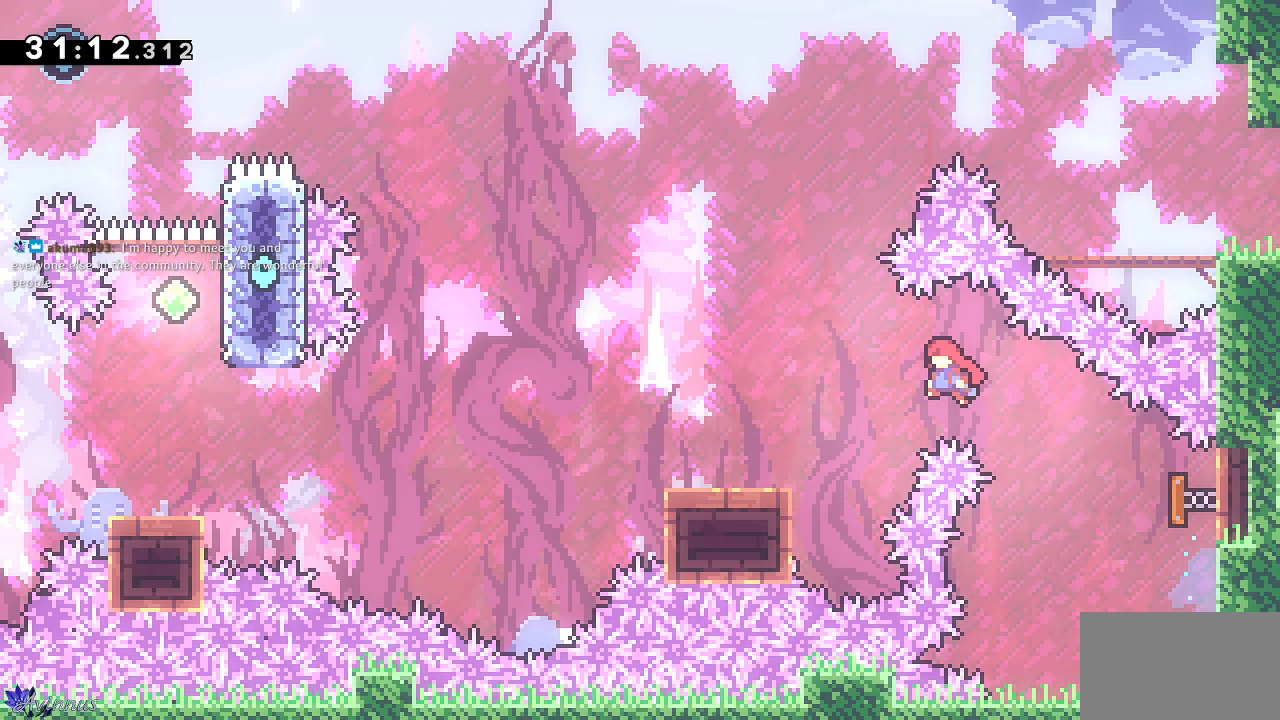
{"buttons": ["CROSS", "DPAD_DOWN", "DPAD_LEFT"], "left_stick": "center", "right_stick": "center", "events": [[250, "SQUARE", "down"], [383, "SQUARE", "up"], [417, "CROSS", "down"]]}
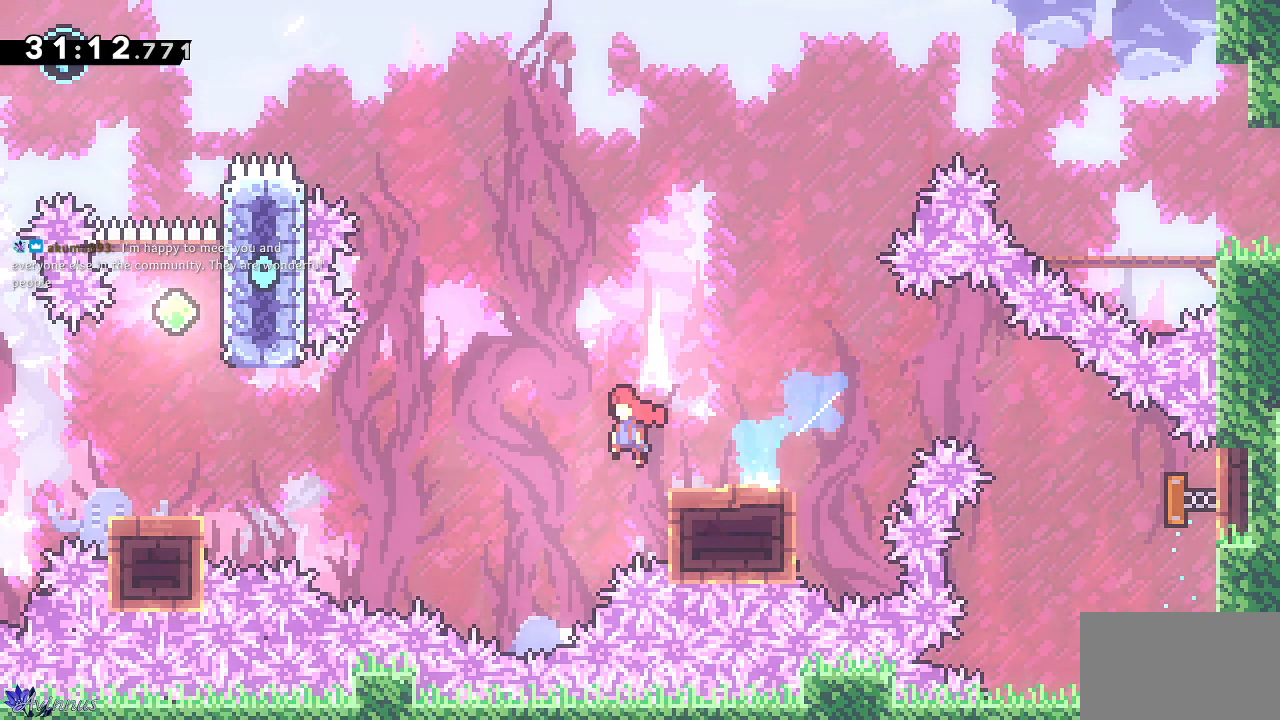
{"buttons": [], "left_stick": "center", "right_stick": "center", "events": [[333, "DPAD_DOWN", "up"], [367, "DPAD_LEFT", "up"], [417, "CROSS", "up"]]}
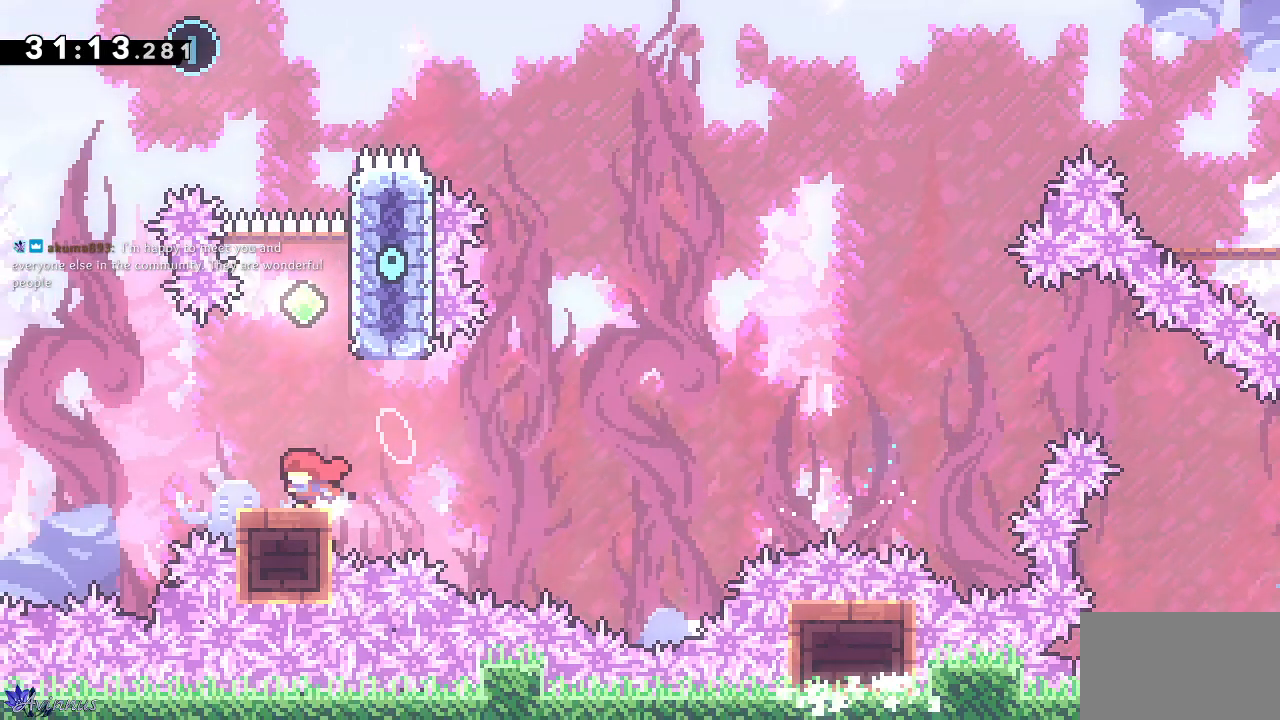
{"buttons": ["DPAD_UP"], "left_stick": "center", "right_stick": "center", "events": [[267, "CROSS", "down"], [317, "DPAD_RIGHT", "down"], [417, "DPAD_RIGHT", "up"], [433, "CROSS", "up"], [433, "DPAD_UP", "down"]]}
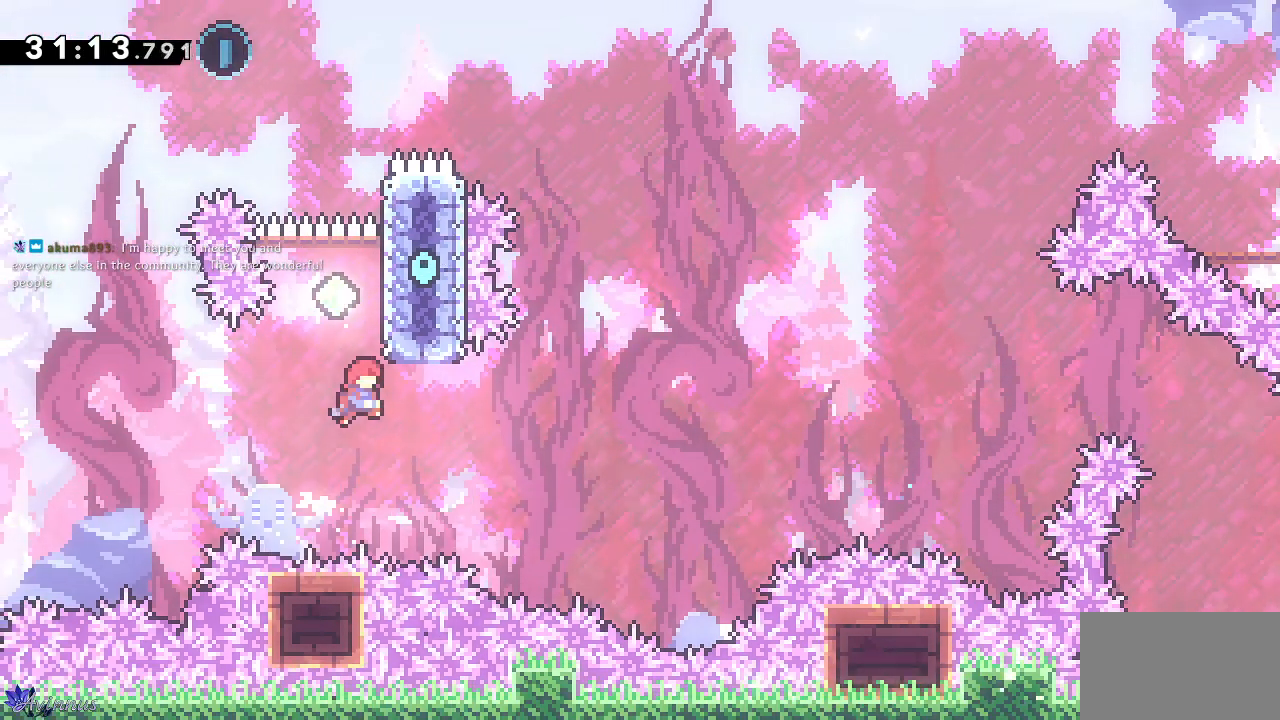
{"buttons": ["CROSS"], "left_stick": "center", "right_stick": "center", "events": [[33, "SQUARE", "down"], [200, "SQUARE", "up"], [217, "CROSS", "down"], [267, "DPAD_LEFT", "down"], [267, "DPAD_UP", "up"], [500, "DPAD_LEFT", "up"]]}
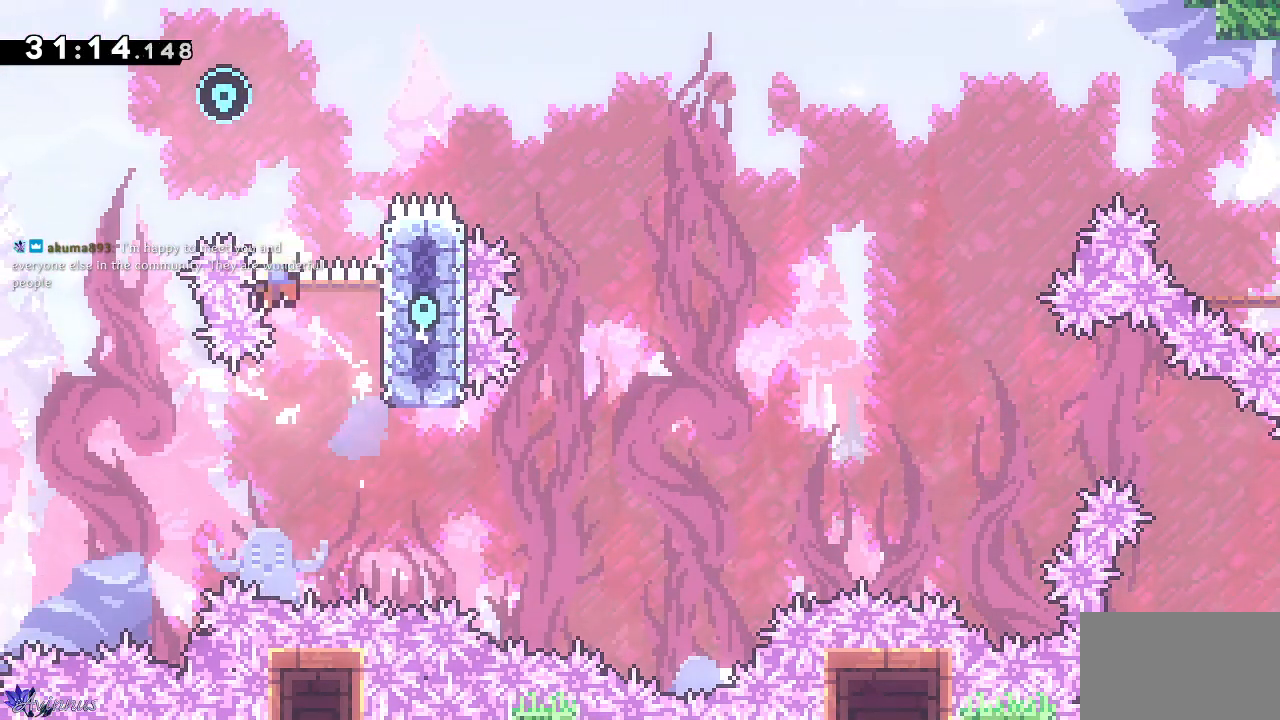
{"buttons": [], "left_stick": "center", "right_stick": "center", "events": [[33, "DPAD_RIGHT", "down"], [100, "DPAD_UP", "down"], [167, "CROSS", "up"], [167, "DPAD_RIGHT", "up"], [267, "DPAD_UP", "up"]]}
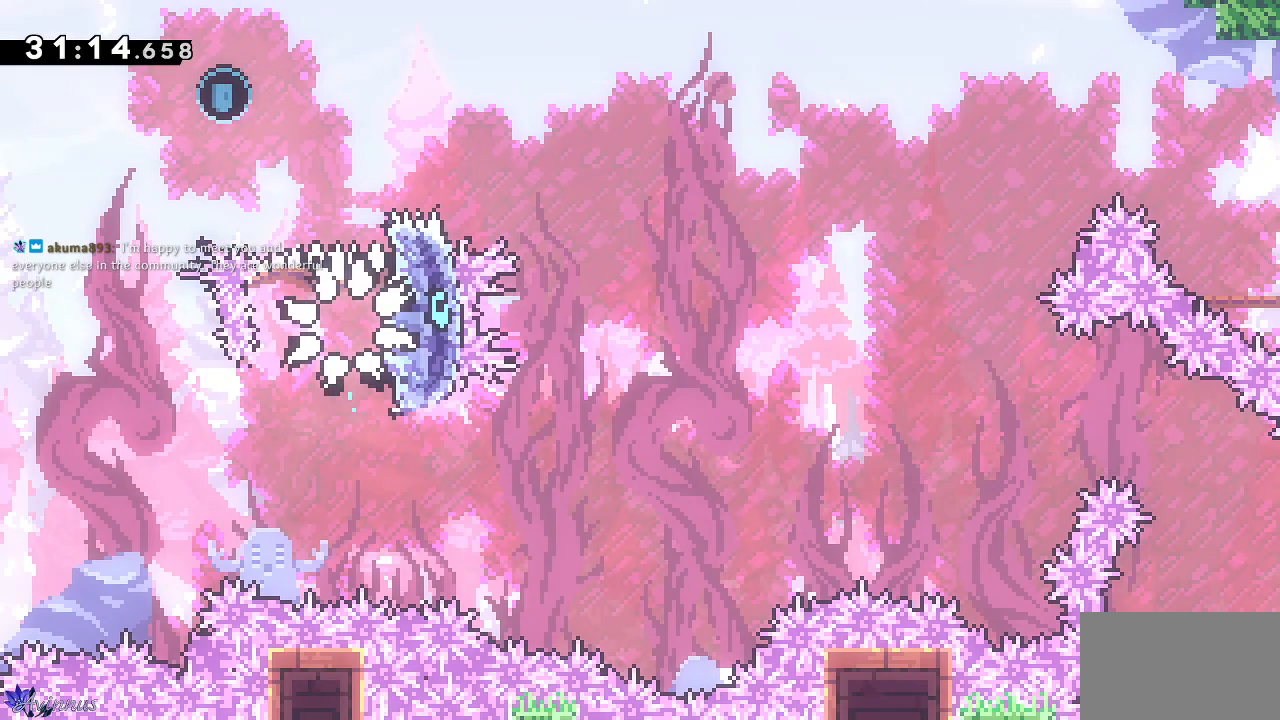
{"buttons": [], "left_stick": "center", "right_stick": "center", "events": []}